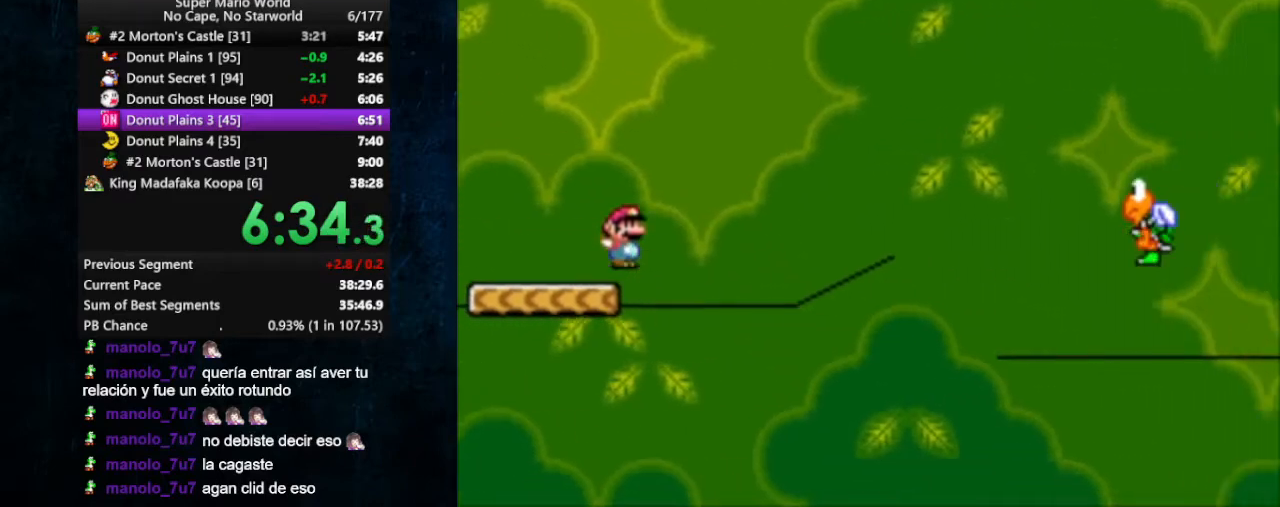
Gameplay with a controller (Nintendo layout); each line is a JSON object with the inputs held at the frame after it. "events" lists button and stick changes between this image and that frame as [ms after this image, input, new state], when the widget could be followed in between. Not read: L1 L3 R1 R3.
{"buttons": ["X", "DPAD_RIGHT"], "events": [[400, "B", "up"]]}
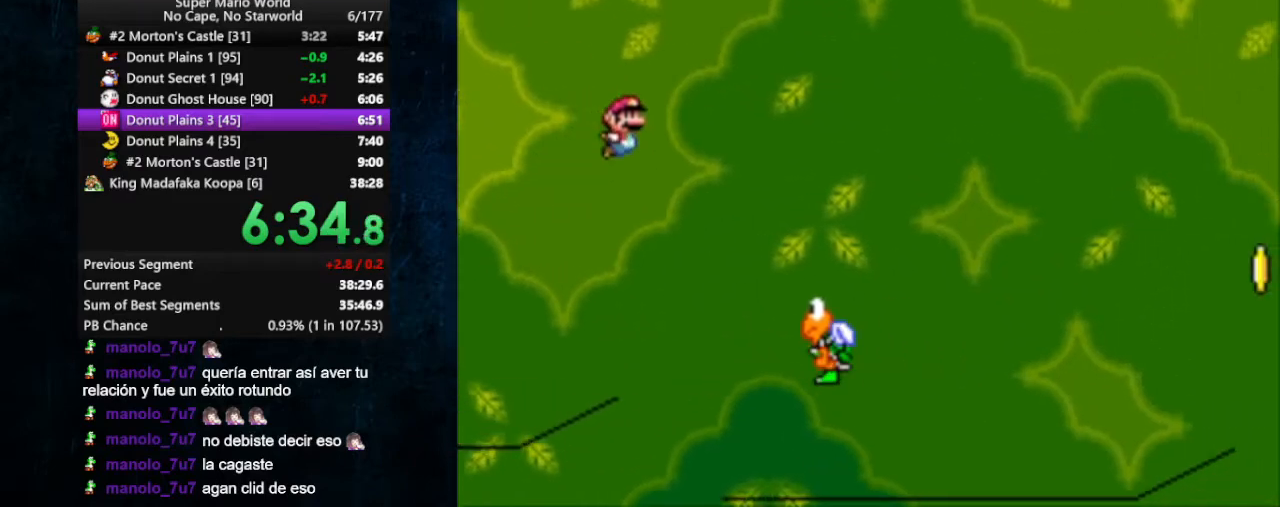
{"buttons": ["B", "X", "DPAD_RIGHT"], "events": [[33, "B", "down"]]}
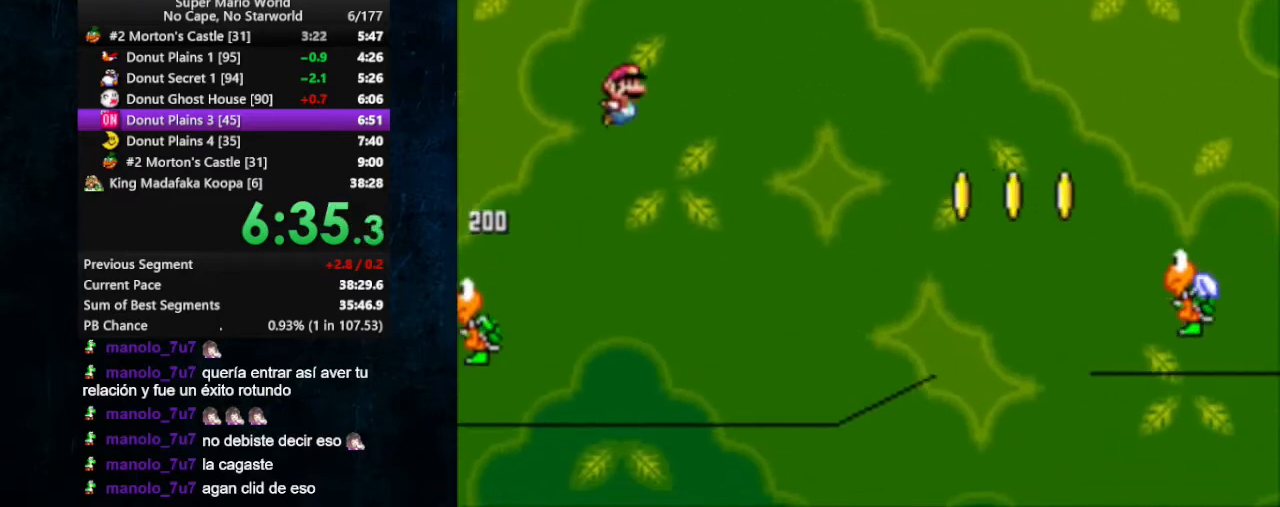
{"buttons": ["B", "X", "DPAD_RIGHT"], "events": []}
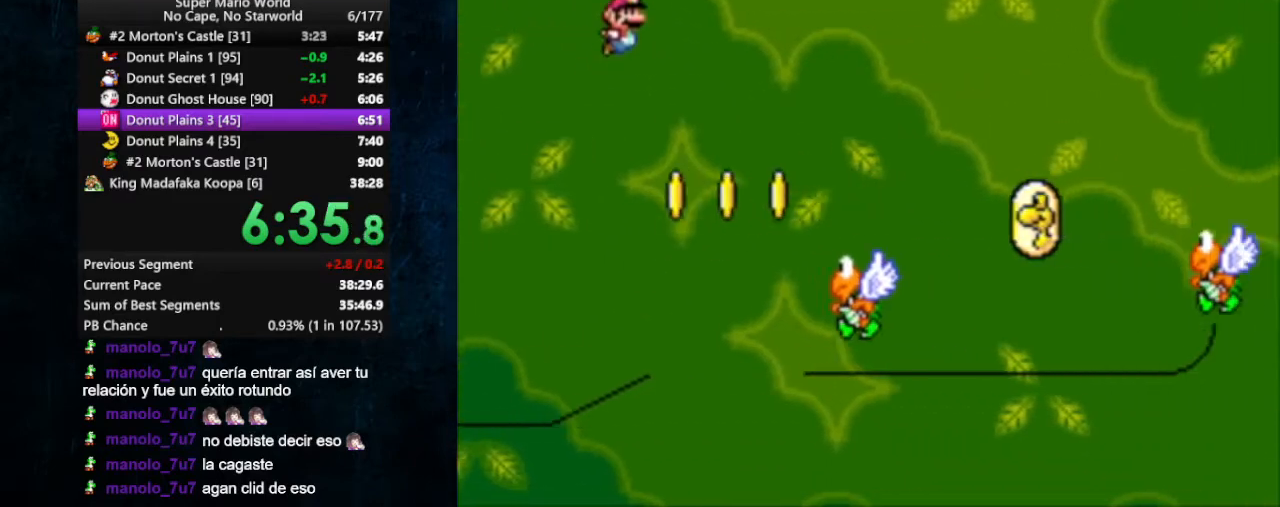
{"buttons": ["B", "X", "DPAD_RIGHT"], "events": []}
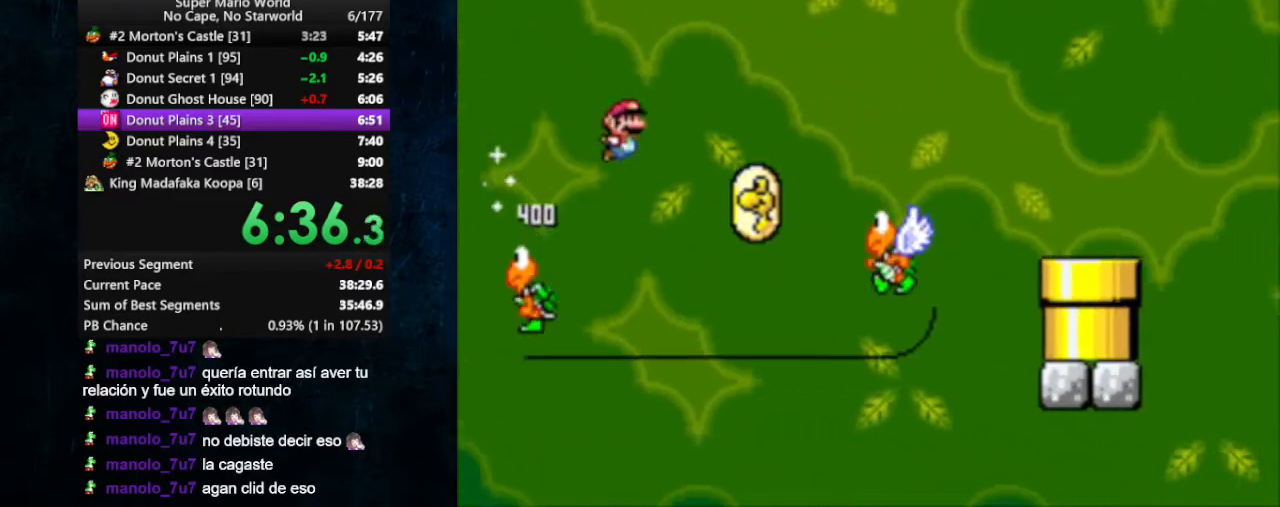
{"buttons": ["X", "DPAD_RIGHT"], "events": [[367, "B", "up"]]}
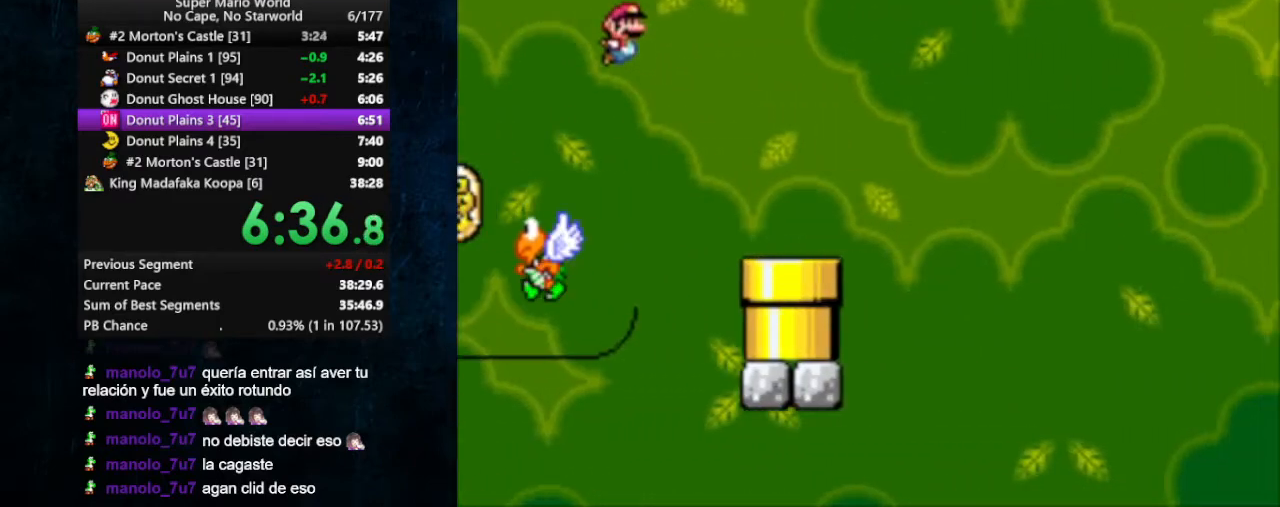
{"buttons": ["B", "X", "DPAD_RIGHT"], "events": [[367, "B", "down"]]}
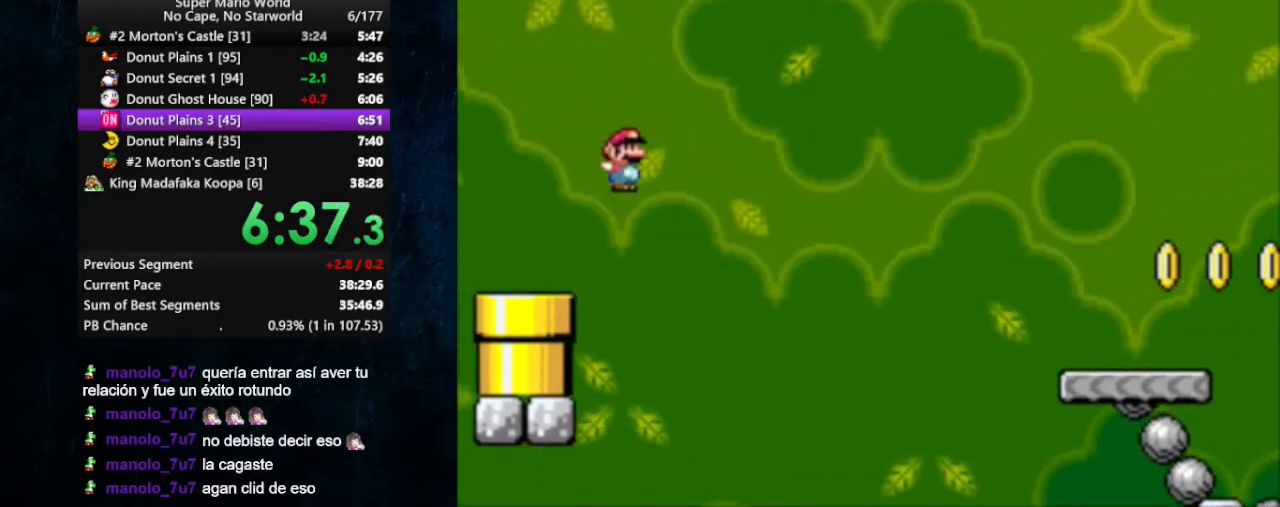
{"buttons": ["B", "X", "DPAD_RIGHT"], "events": []}
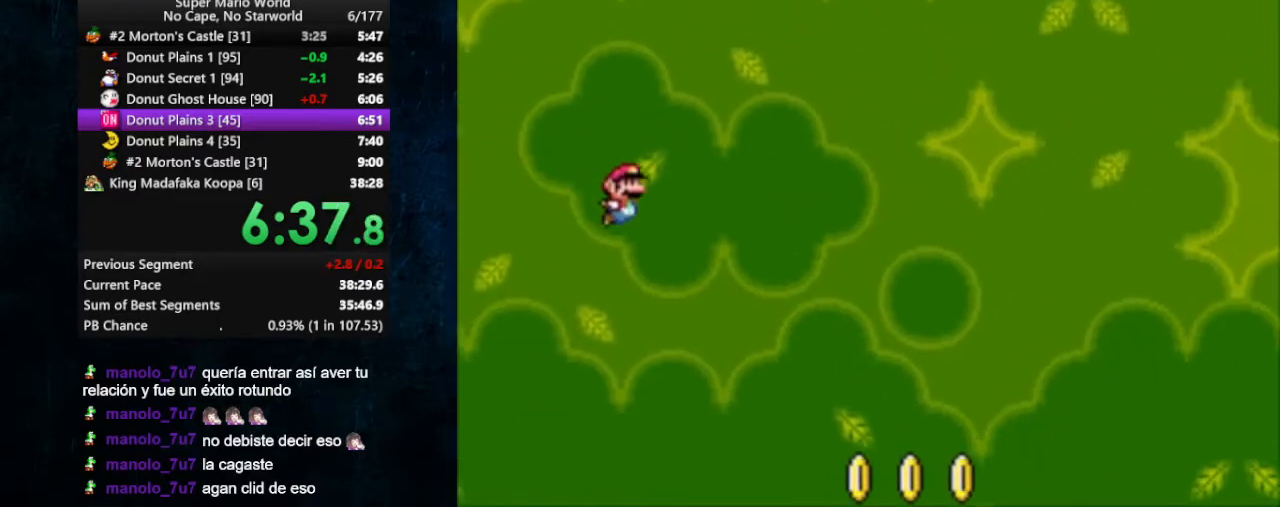
{"buttons": ["B", "X", "DPAD_RIGHT"], "events": []}
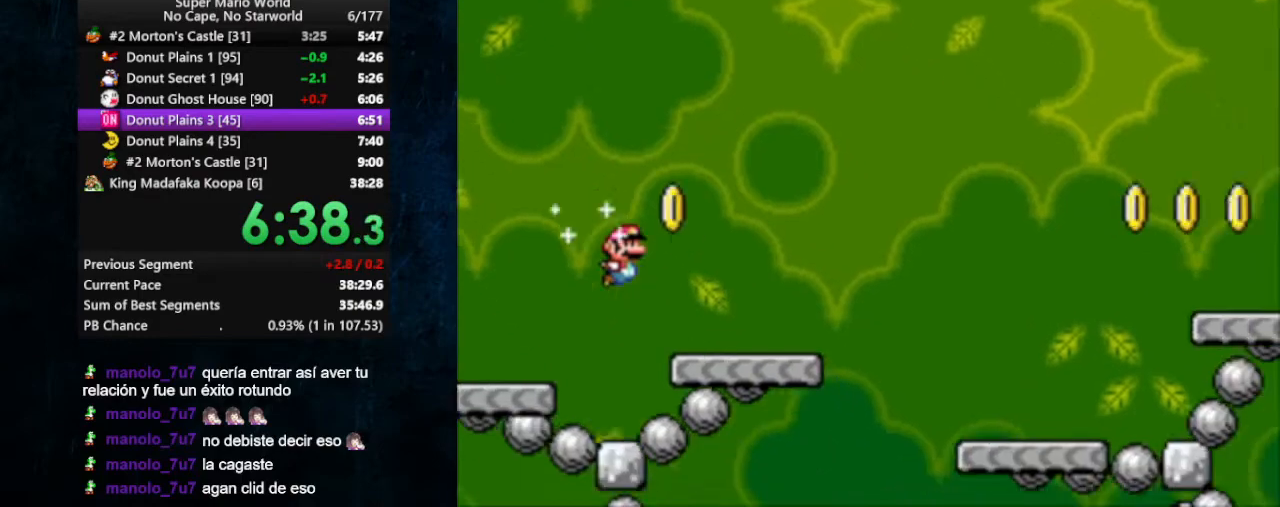
{"buttons": ["X", "DPAD_RIGHT"], "events": [[133, "B", "up"]]}
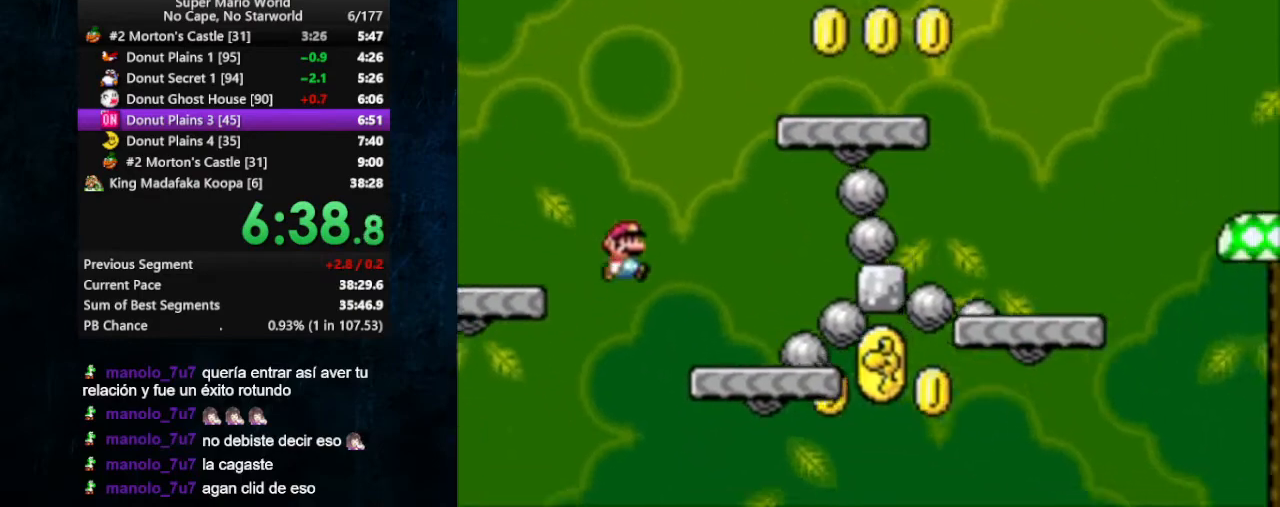
{"buttons": ["A", "X", "DPAD_RIGHT"], "events": [[433, "A", "down"]]}
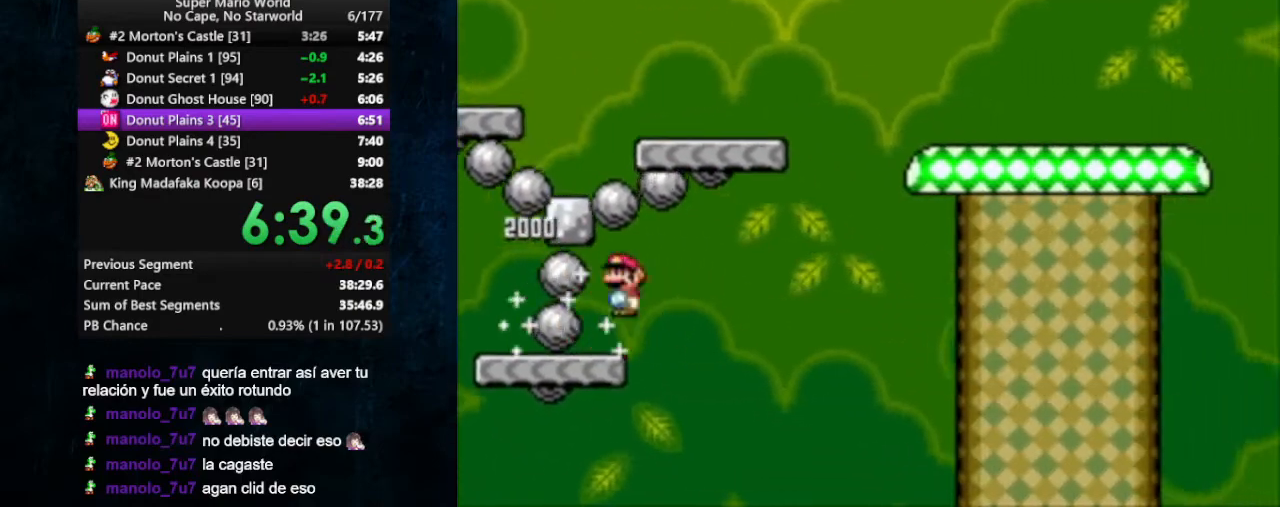
{"buttons": ["X", "DPAD_RIGHT"], "events": [[367, "A", "up"]]}
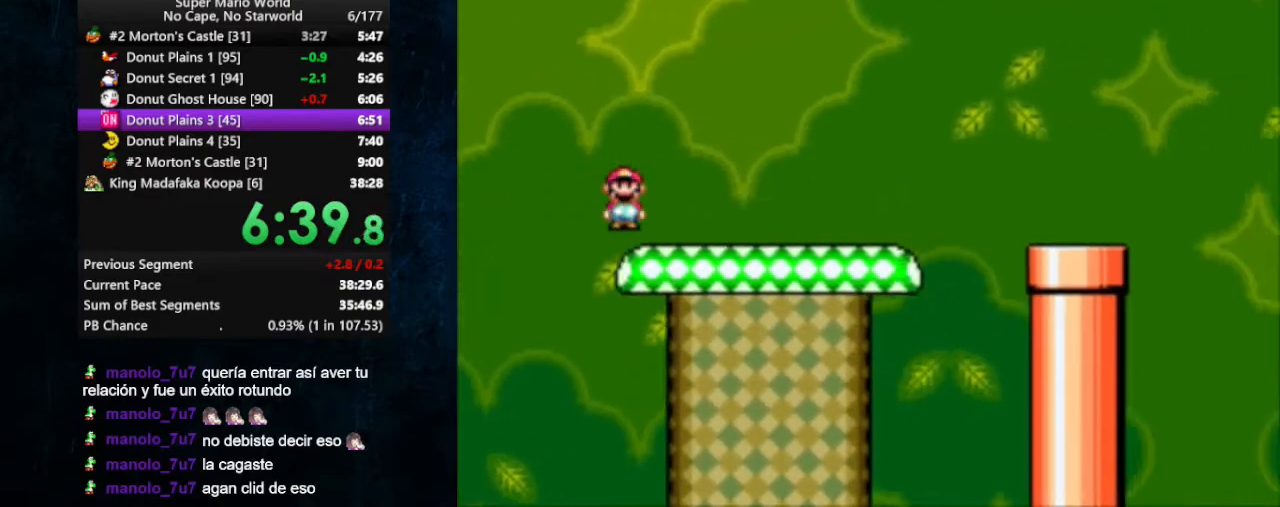
{"buttons": ["A", "X", "DPAD_RIGHT"], "events": [[133, "A", "down"]]}
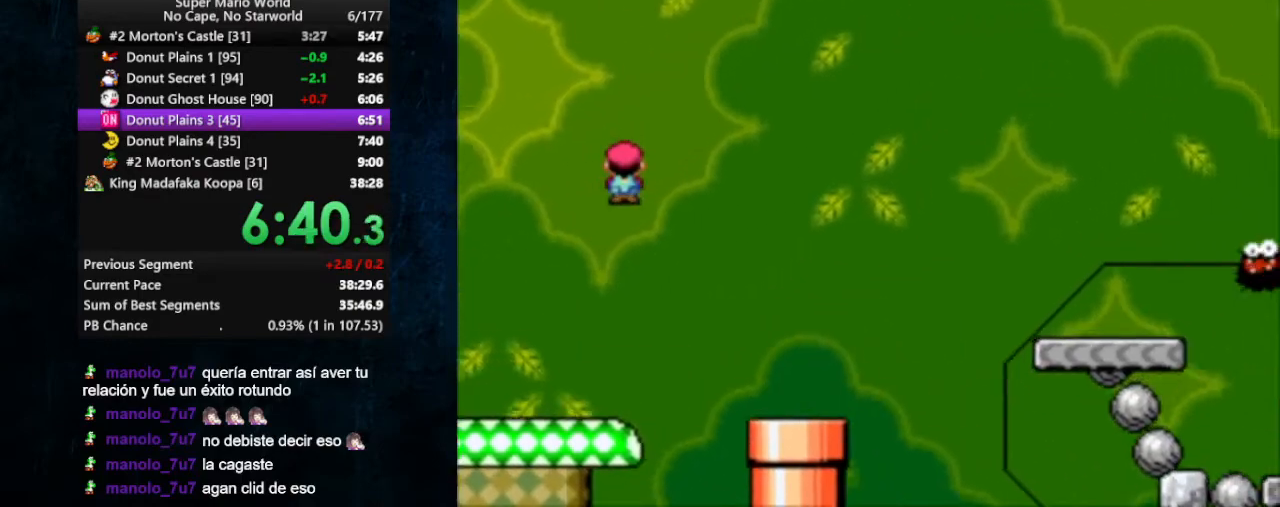
{"buttons": ["X", "DPAD_RIGHT"], "events": [[167, "A", "up"]]}
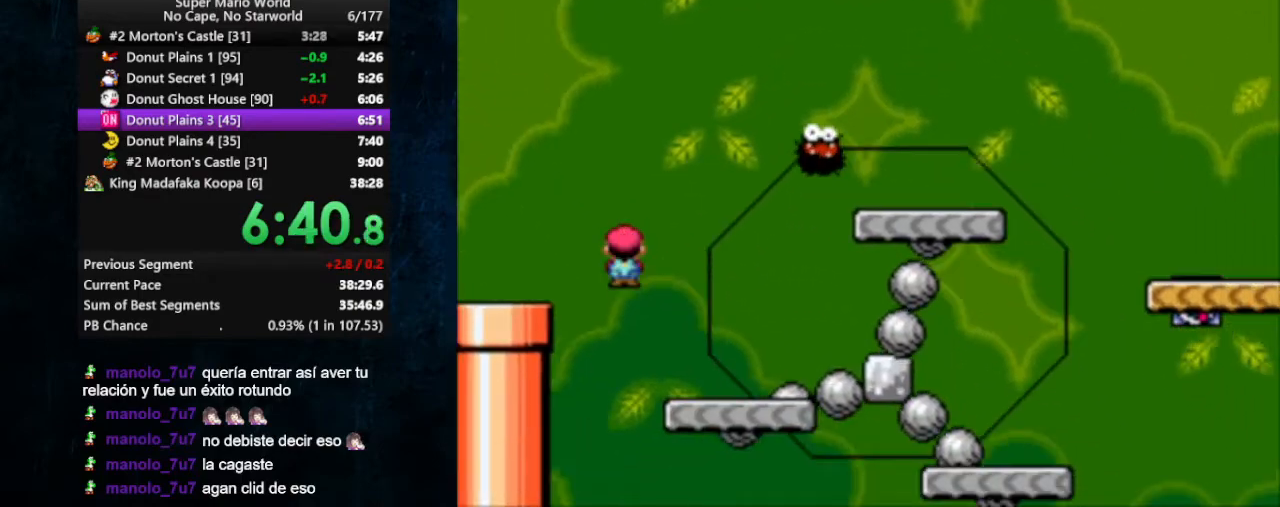
{"buttons": ["A", "X", "DPAD_RIGHT"], "events": [[267, "A", "down"]]}
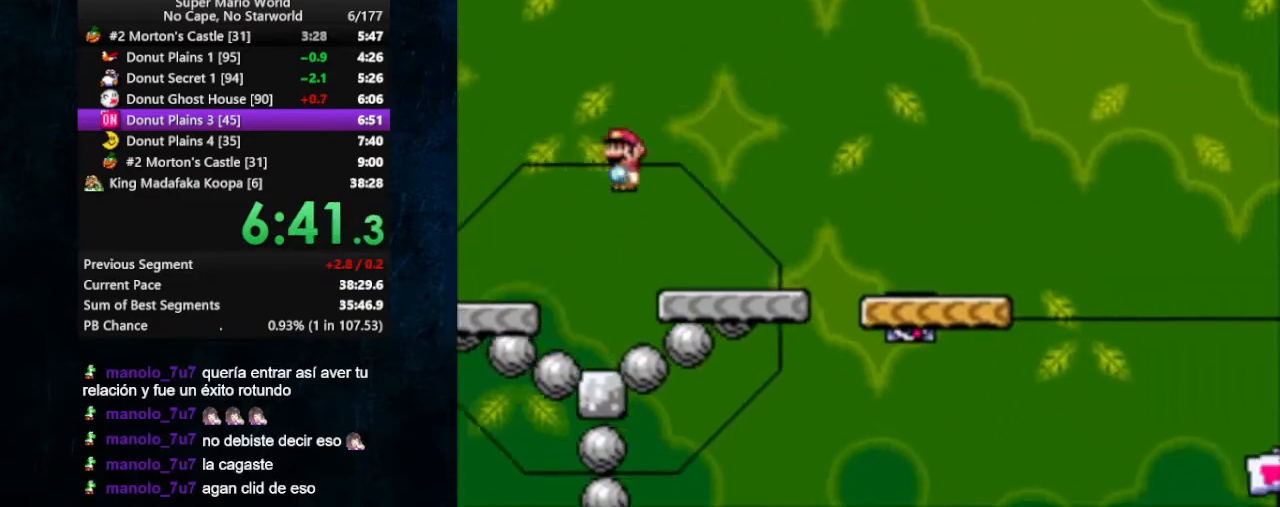
{"buttons": ["X", "DPAD_RIGHT"], "events": [[33, "A", "up"]]}
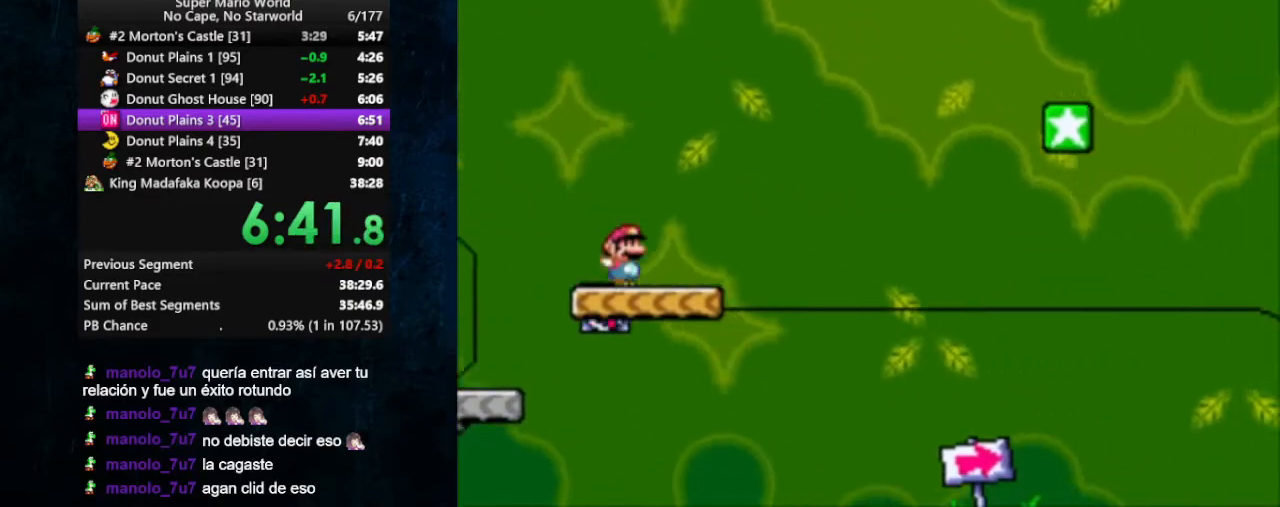
{"buttons": ["B", "X", "DPAD_RIGHT"], "events": [[167, "B", "down"]]}
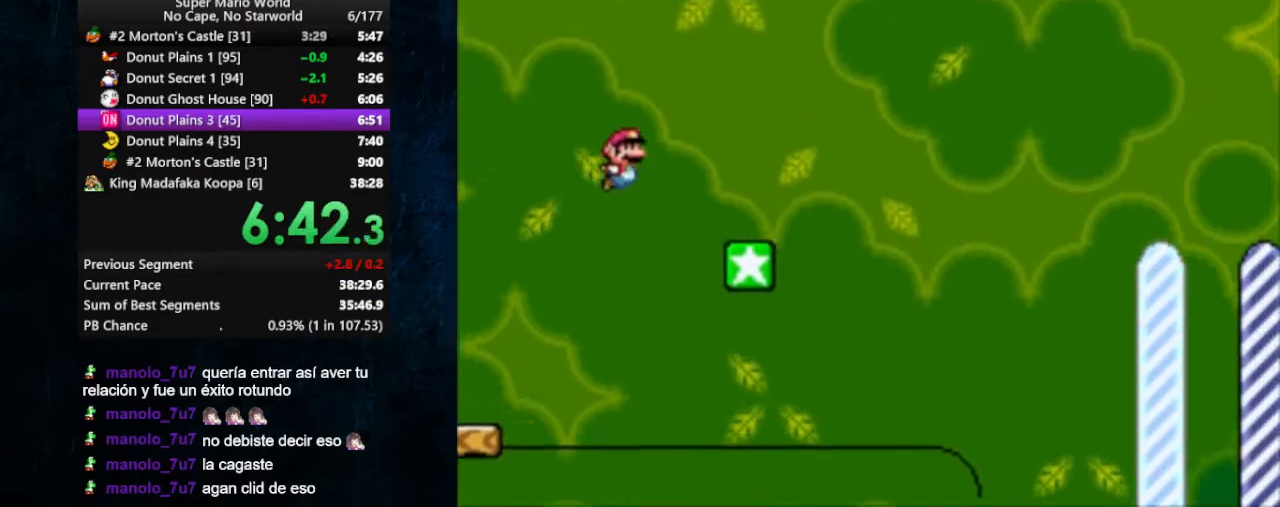
{"buttons": ["B", "X", "DPAD_RIGHT"], "events": [[267, "B", "up"], [400, "B", "down"]]}
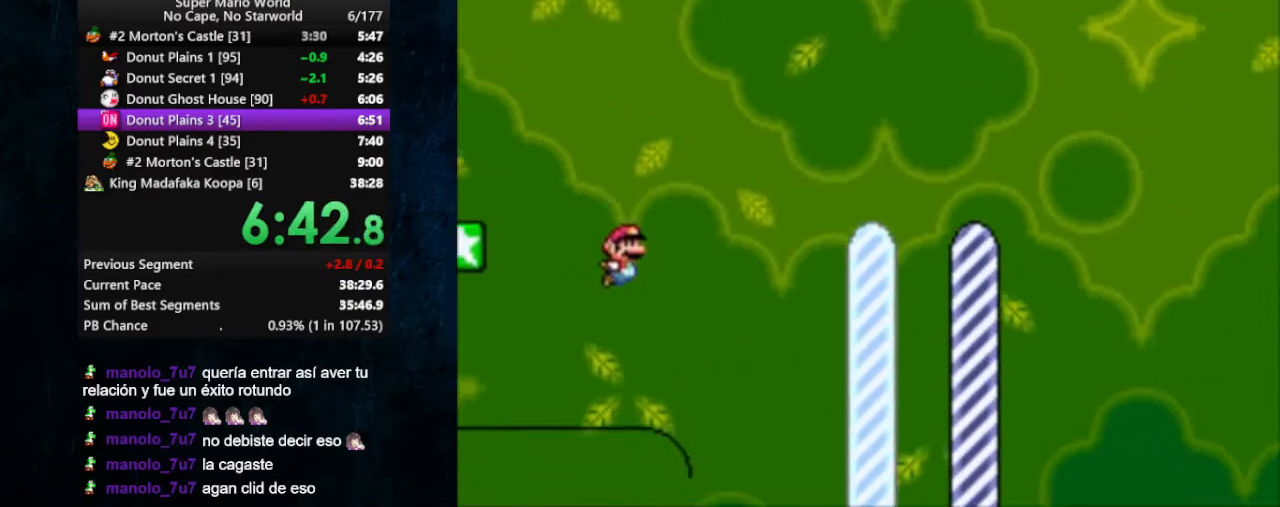
{"buttons": ["B", "X", "DPAD_RIGHT"], "events": []}
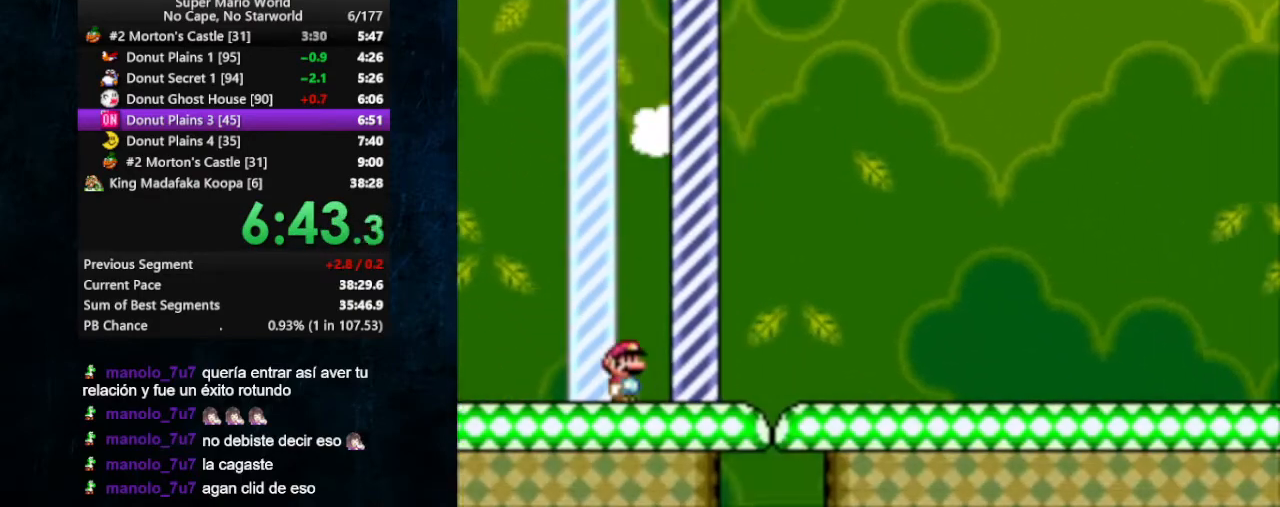
{"buttons": [], "events": [[133, "B", "up"], [167, "DPAD_RIGHT", "up"], [233, "X", "up"]]}
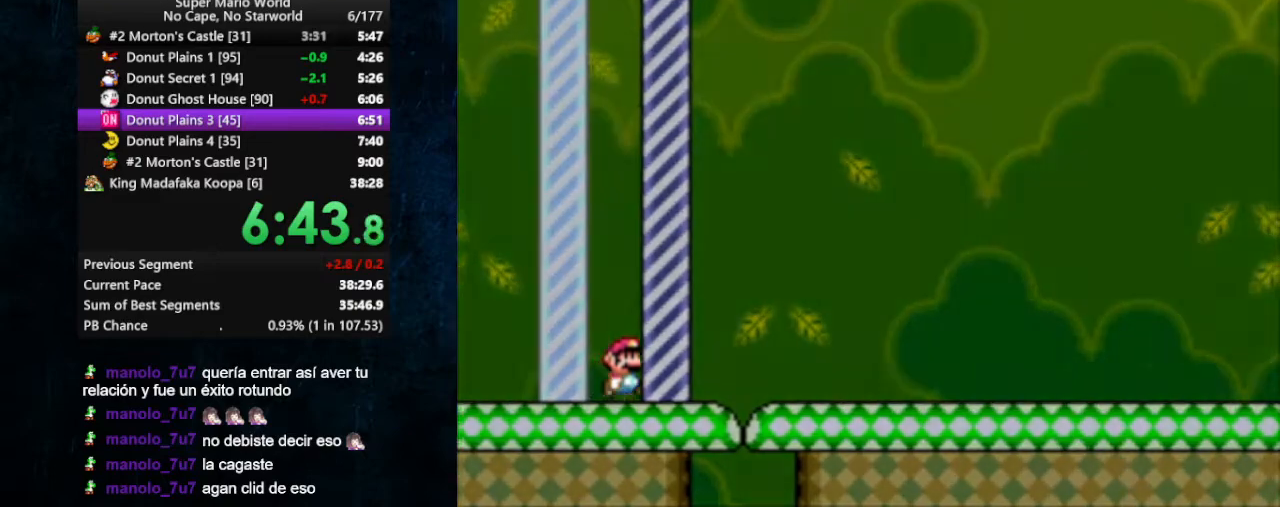
{"buttons": [], "events": []}
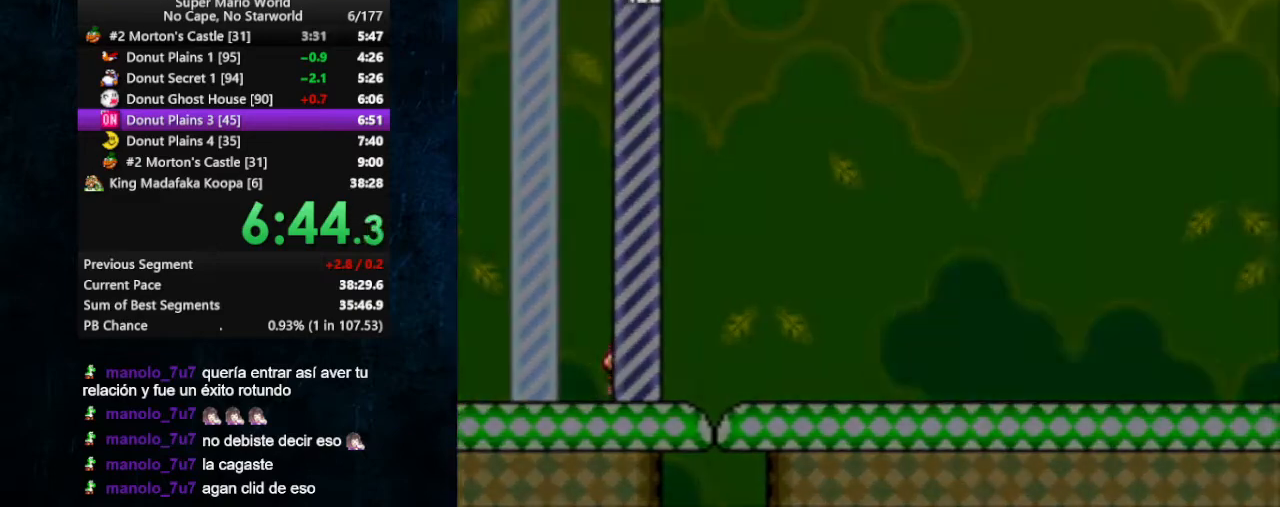
{"buttons": [], "events": []}
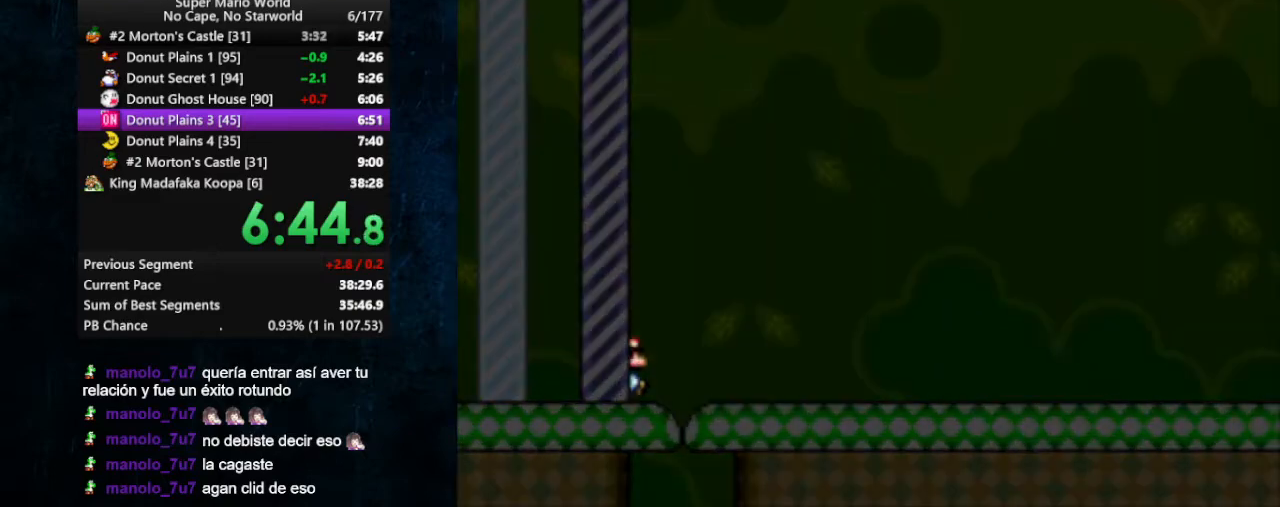
{"buttons": [], "events": []}
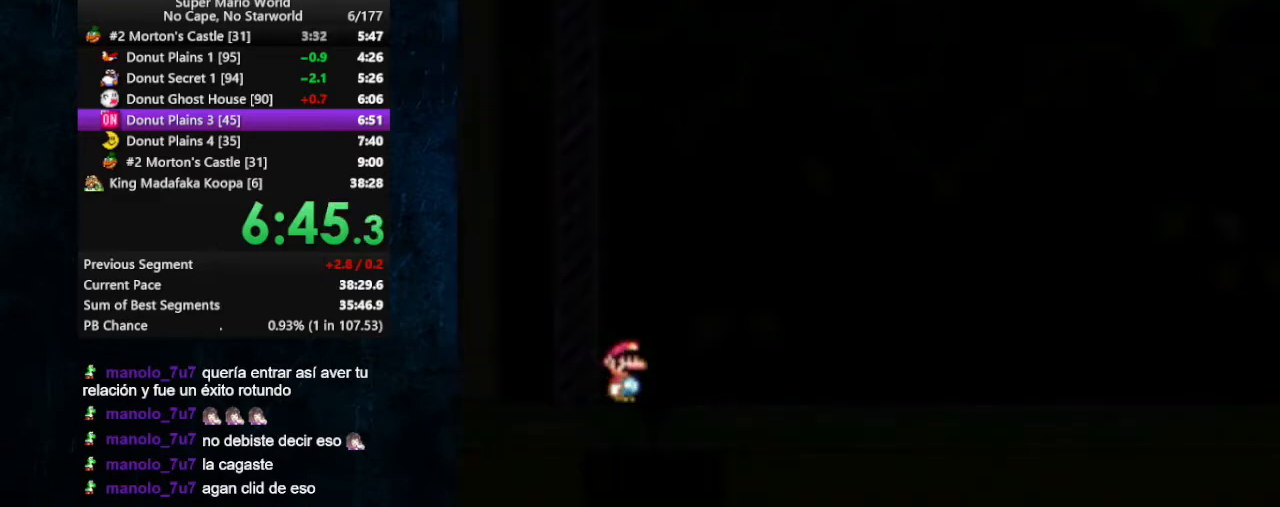
{"buttons": [], "events": []}
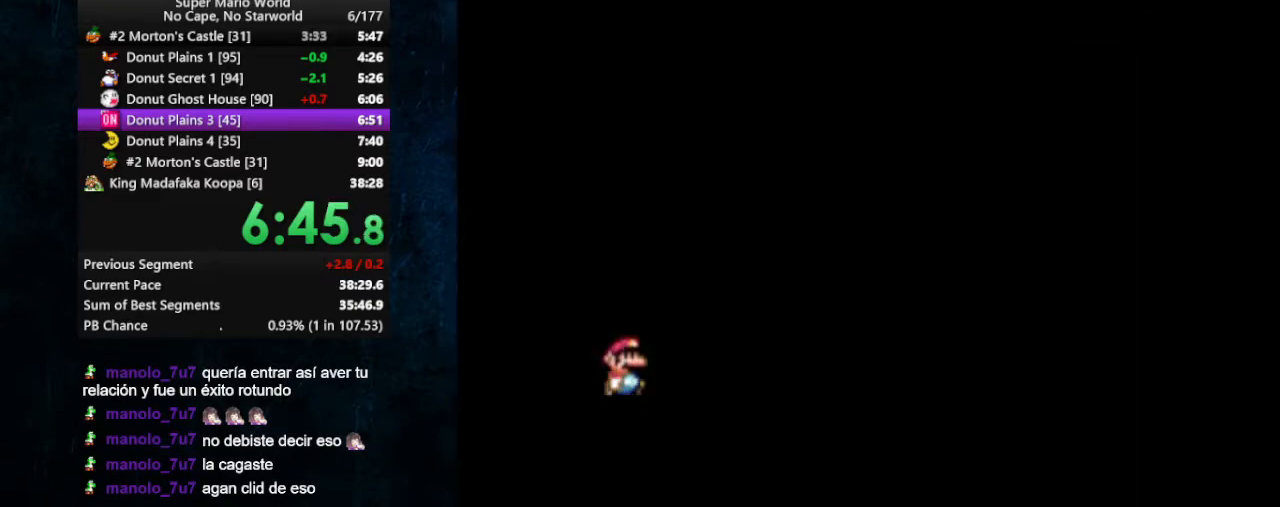
{"buttons": [], "events": []}
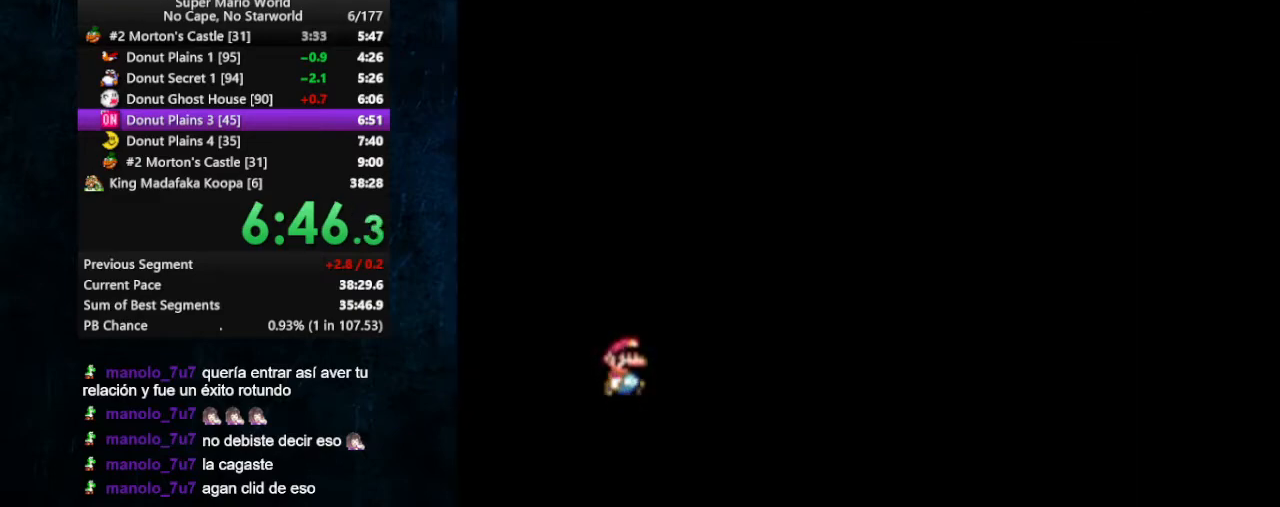
{"buttons": [], "events": []}
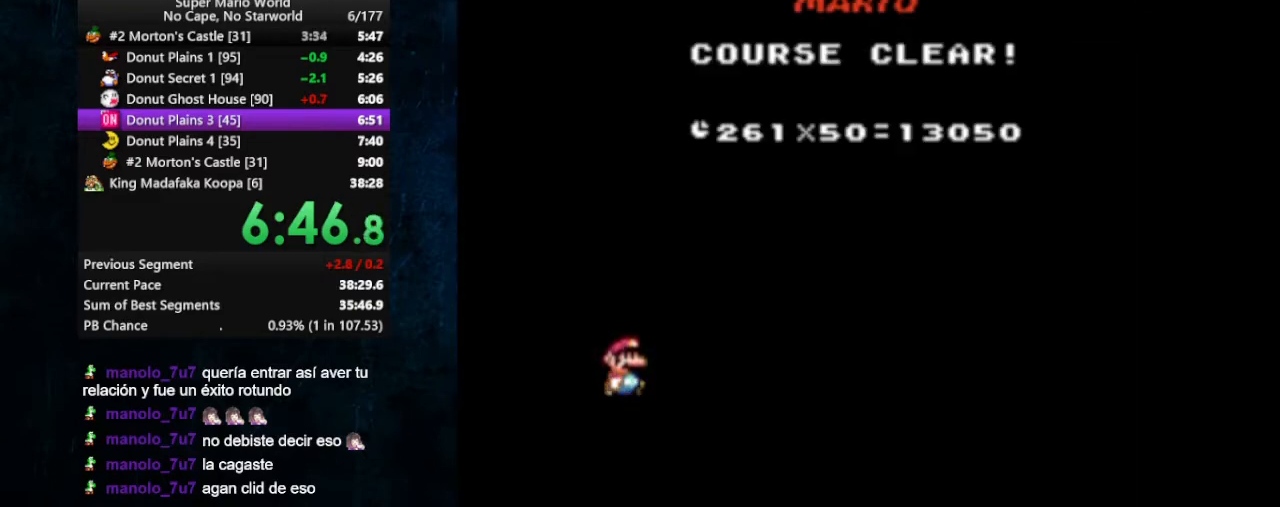
{"buttons": [], "events": []}
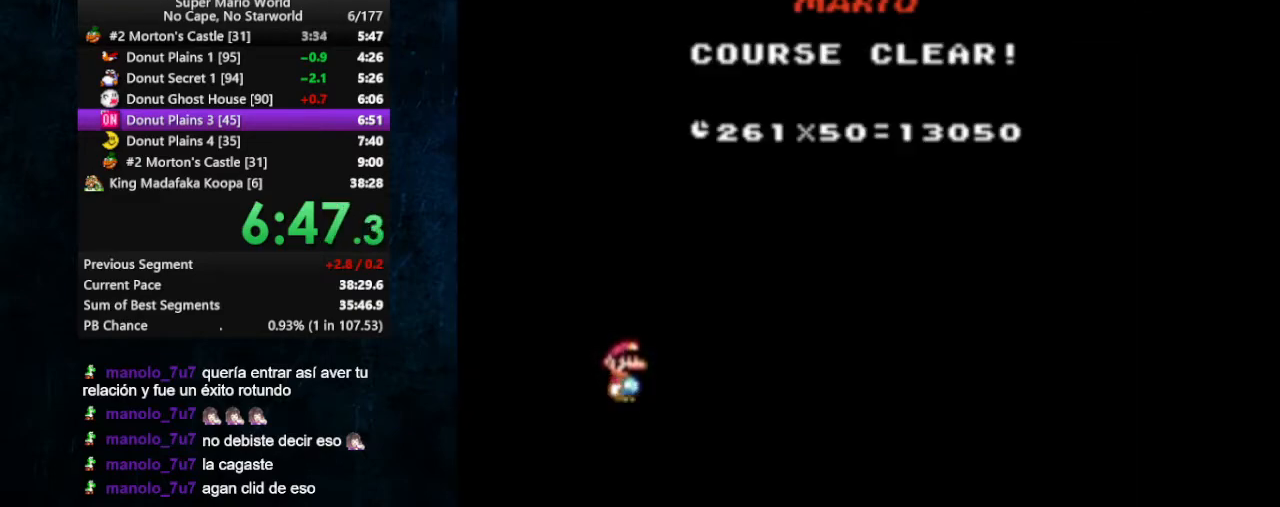
{"buttons": [], "events": []}
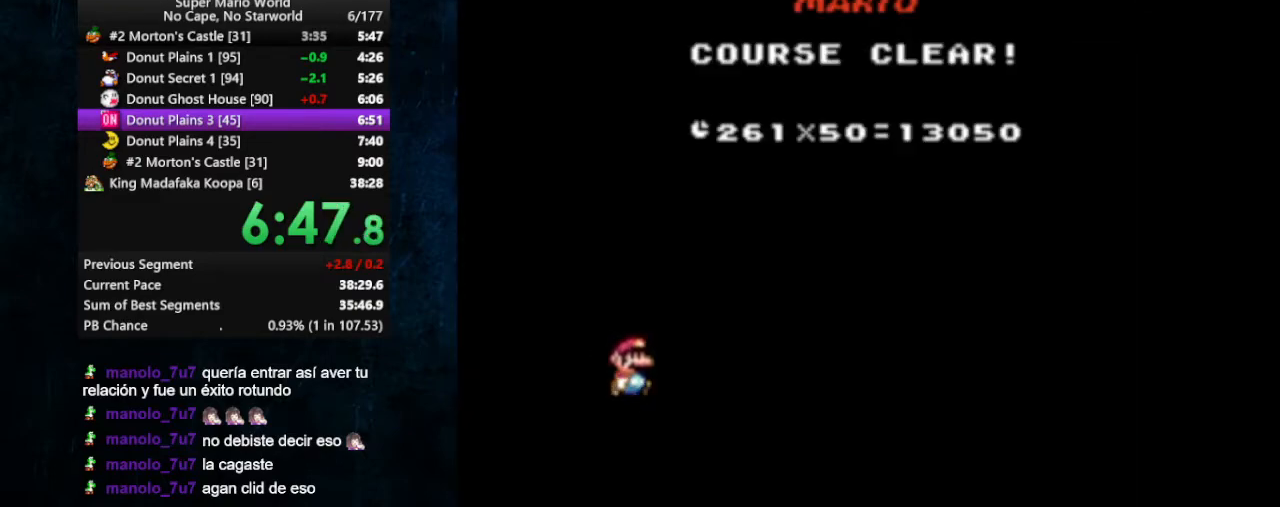
{"buttons": [], "events": []}
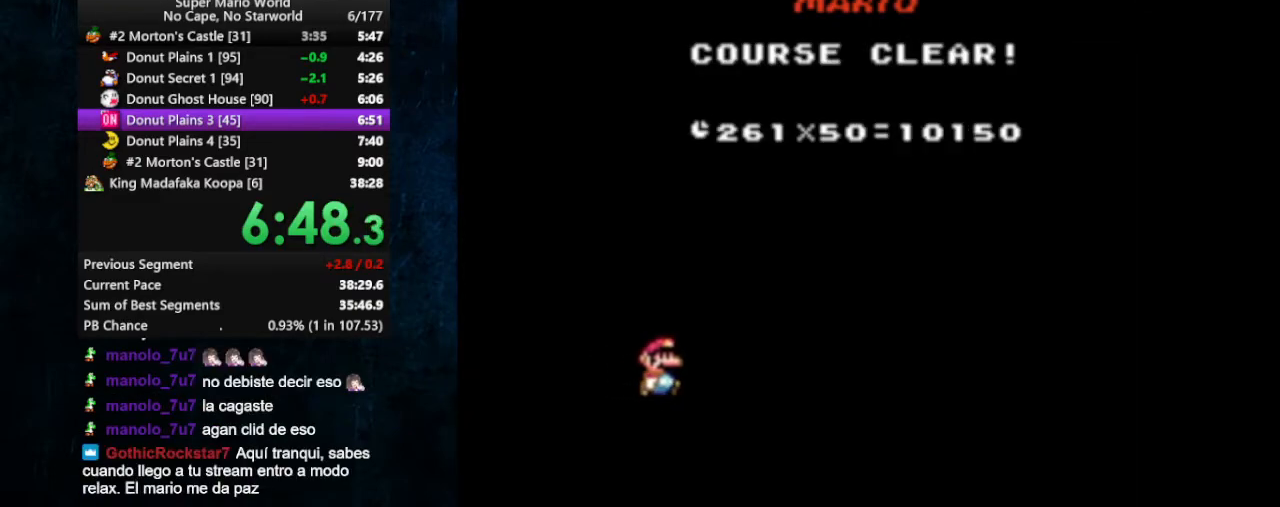
{"buttons": [], "events": [[133, "DPAD_DOWN", "down"], [133, "DPAD_RIGHT", "down"], [167, "DPAD_RIGHT", "up"], [200, "DPAD_DOWN", "up"], [200, "DPAD_LEFT", "down"], [233, "DPAD_DOWN", "down"], [267, "DPAD_LEFT", "up"], [333, "DPAD_DOWN", "up"]]}
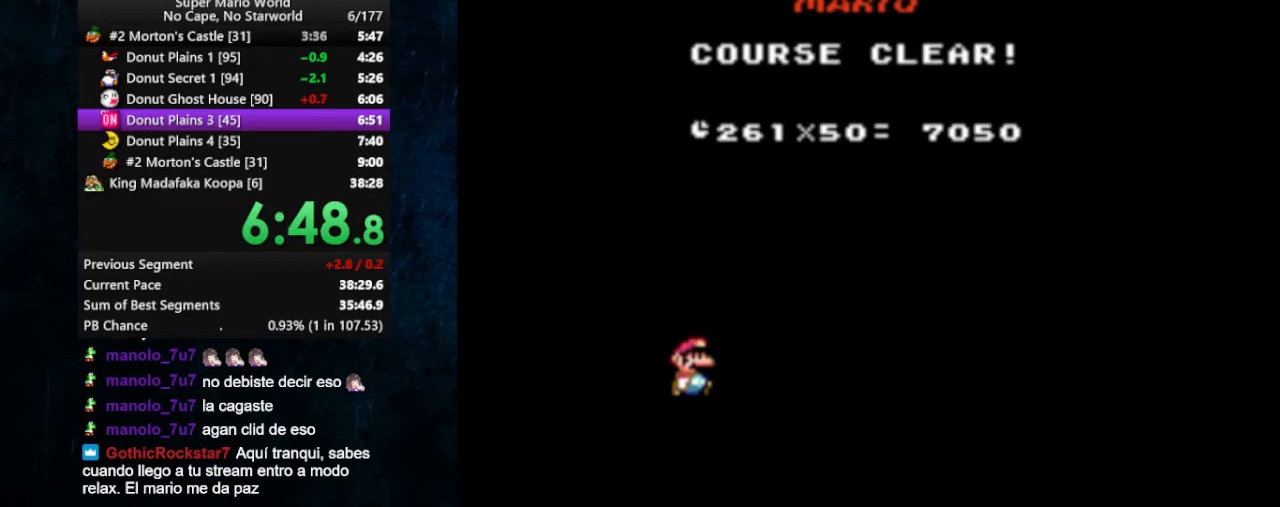
{"buttons": [], "events": []}
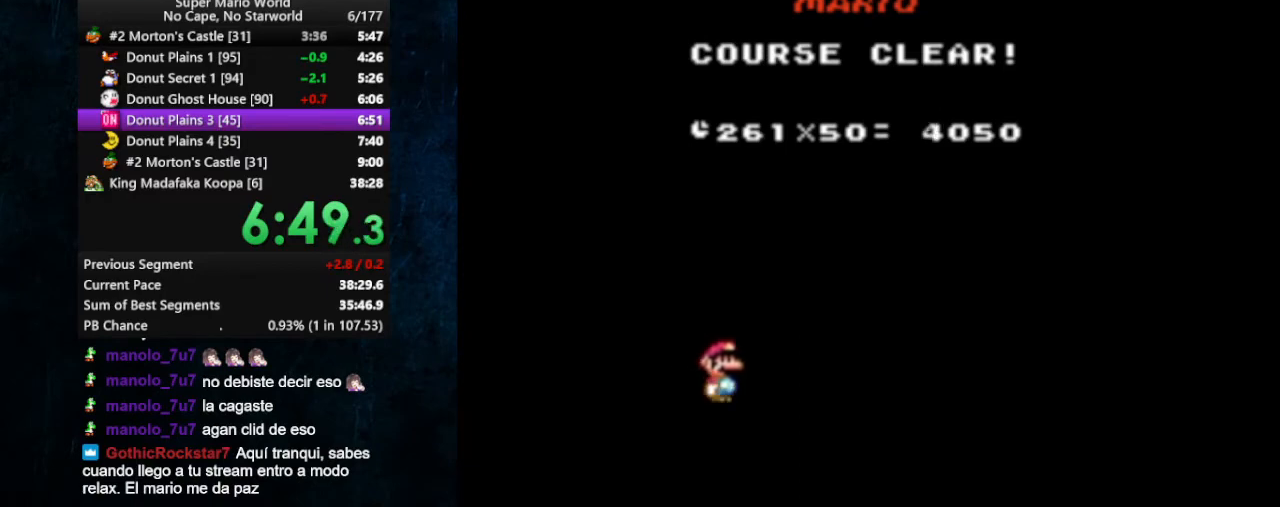
{"buttons": ["B"], "events": [[100, "B", "down"], [133, "B", "up"], [200, "A", "down"], [267, "A", "up"], [267, "B", "down"], [300, "A", "down"], [300, "B", "up"], [400, "A", "up"], [400, "B", "down"]]}